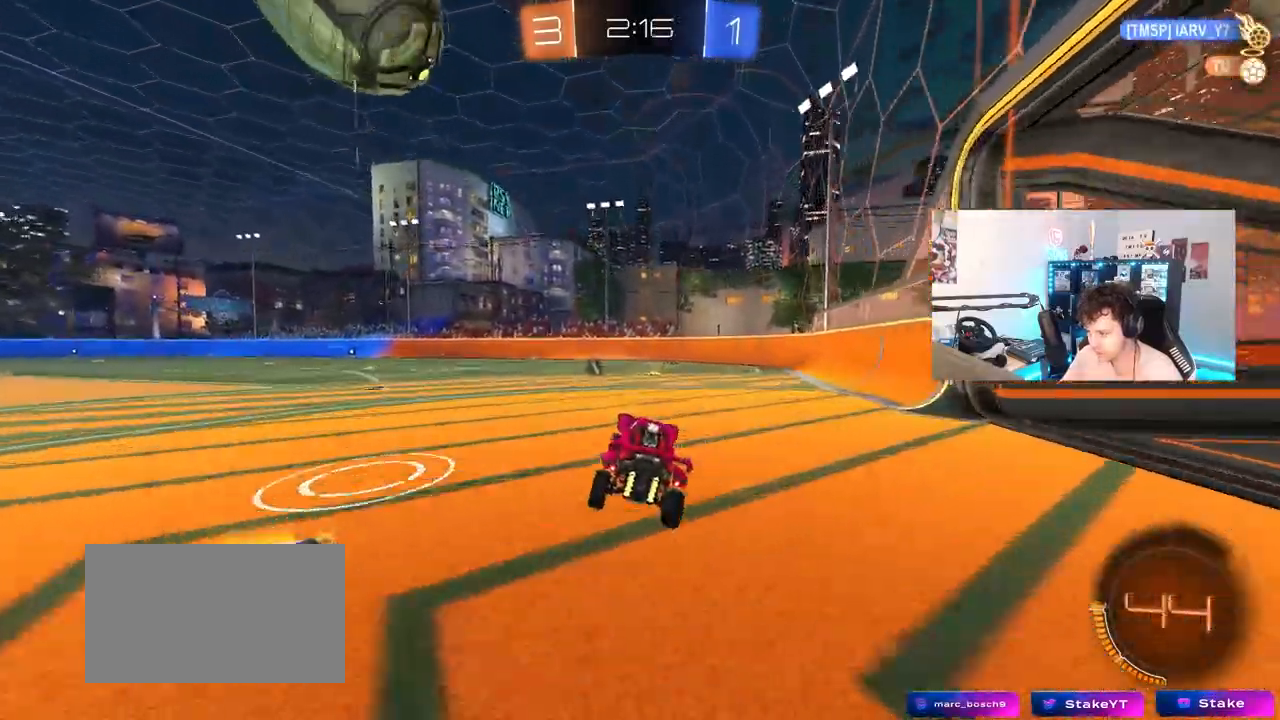
Gameplay with keyboard and mouse; each line is a JSON object with the keys and mouse buttons held at the frame after it. "events" lists presses ("down") and releases ("up") of "1", "2", "3", "4", "5", "a", "alt", "c", "caps_lock", "ctrl", "d", "e", "f", "g", "q", "r", "s", "shift", "space", "t", "tab", "v", "w", "x", "z", "mouse_left", "mouse_wheel" and "mouse_right" between this image and that frame as [ms after this image, input, new state], when the widget could be followed in between. "mouse_left", "mouse_wheel", "mouse_right" = the "left", "wheel", "right" buttons of the "mouse" list. No other keys are recorded. "wheel" means that the mouse wheel is clicked or scrolled. "mouse_move" is the direction in which the mouse moves at that frame (one of eight, or "still"), when it could be read.
{"keys": ["a", "w"], "mouse": [], "mouse_move": "still", "events": [[50, "w", "down"], [233, "space", "down"], [433, "a", "down"], [433, "space", "up"]]}
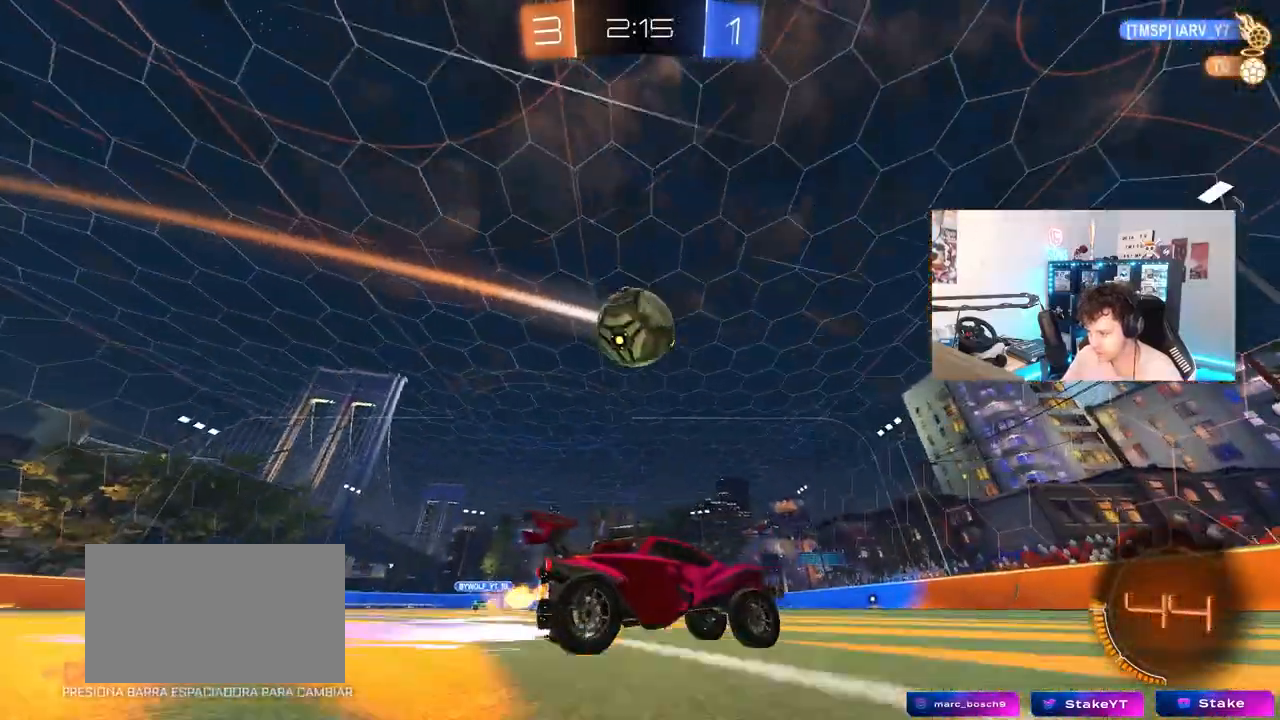
{"keys": ["d", "w"], "mouse": [], "mouse_move": "still", "events": [[17, "a", "up"], [117, "mouse_left", "down"], [300, "a", "down"], [300, "mouse_left", "up"], [400, "a", "up"], [483, "d", "down"]]}
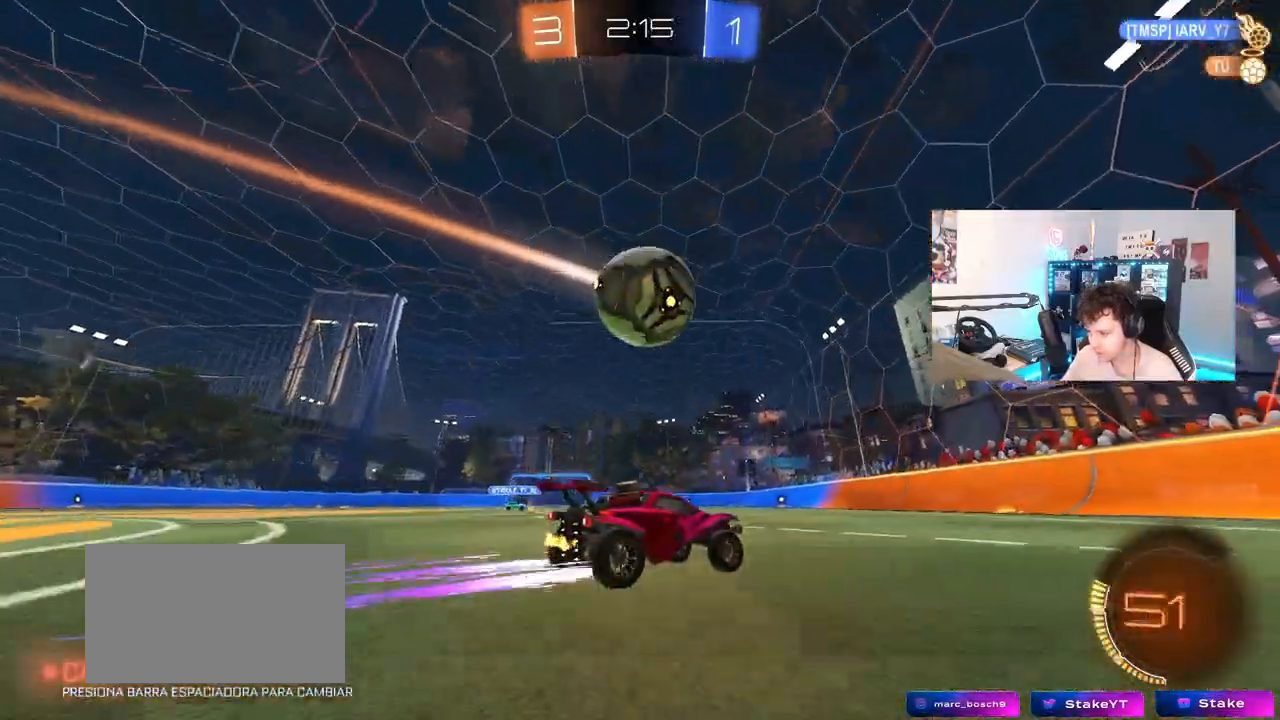
{"keys": ["a"], "mouse": [], "mouse_move": "still", "events": [[83, "d", "up"], [83, "mouse_left", "down"], [183, "a", "down"], [217, "a", "up"], [217, "mouse_left", "up"], [267, "d", "down"], [367, "d", "up"], [417, "a", "down"], [450, "w", "up"]]}
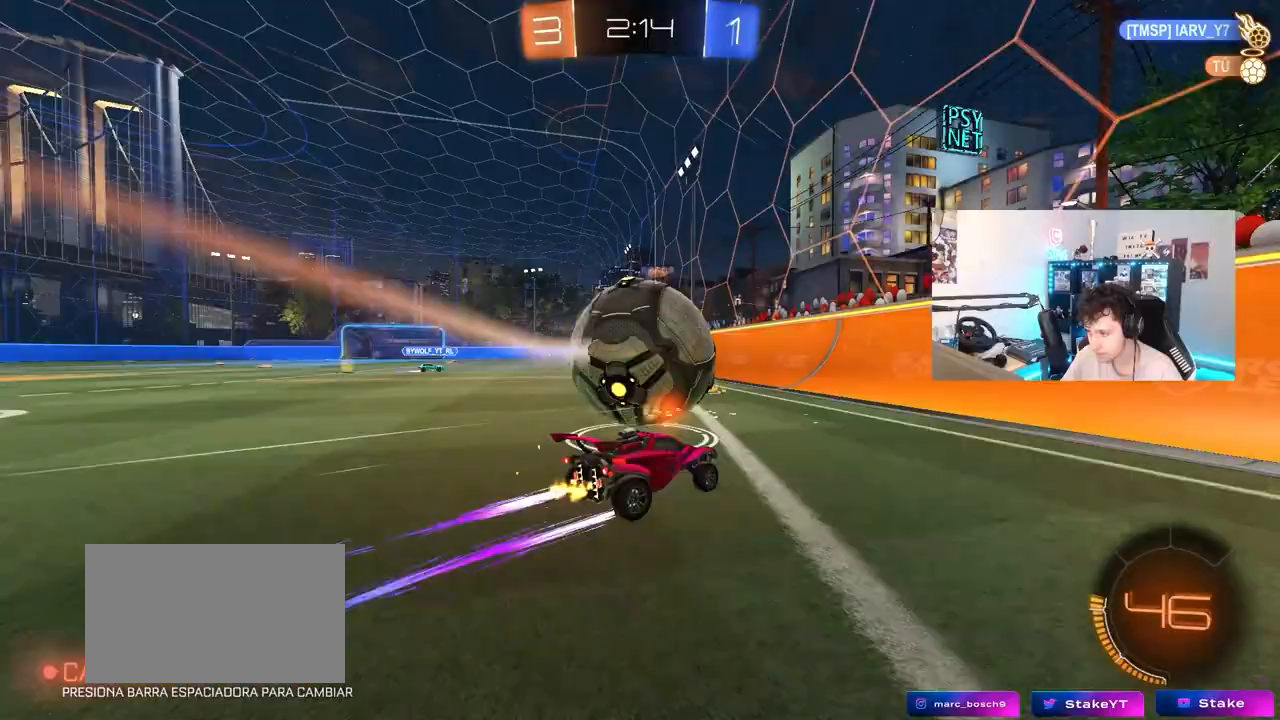
{"keys": ["a", "w"], "mouse": [], "mouse_move": "still", "events": [[50, "s", "down"], [150, "a", "up"], [150, "s", "up"], [283, "w", "down"], [433, "a", "down"]]}
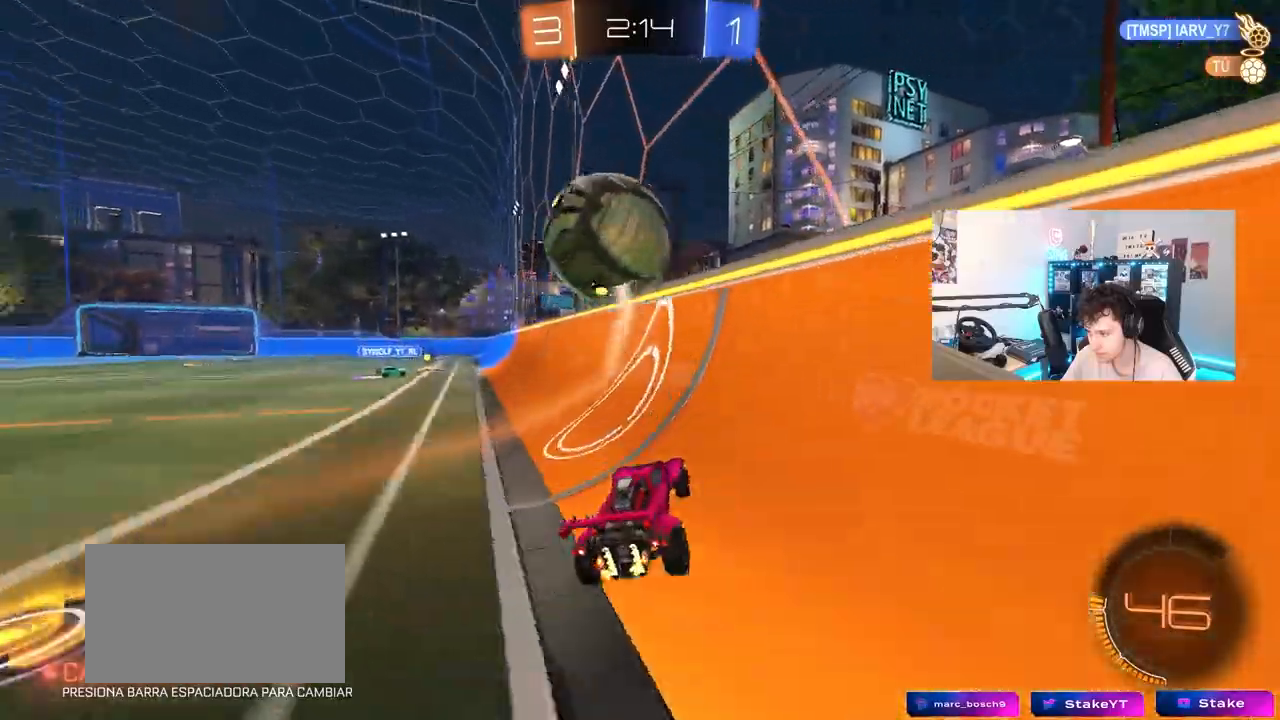
{"keys": ["a", "w"], "mouse": [], "mouse_move": "still", "events": [[17, "a", "up"], [217, "d", "down"], [350, "d", "up"], [483, "a", "down"]]}
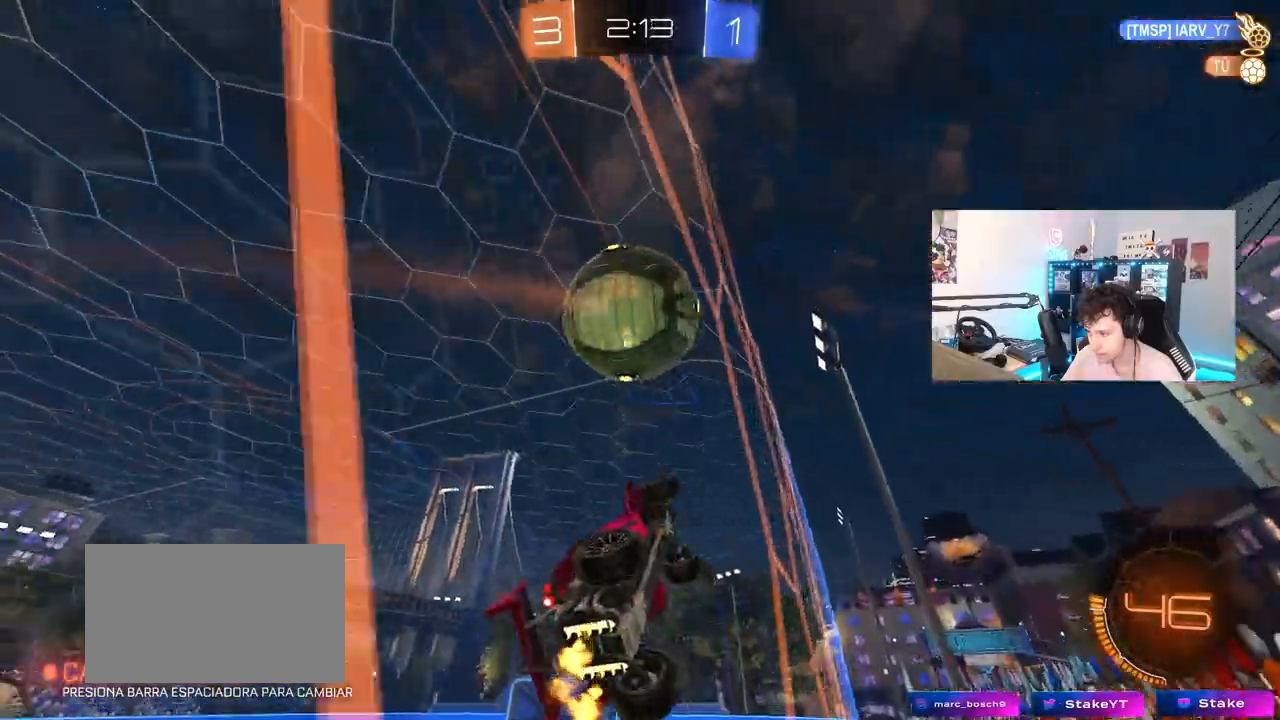
{"keys": ["w"], "mouse": ["left"], "mouse_move": "still", "events": [[133, "a", "up"], [417, "a", "down"], [467, "mouse_left", "down"], [500, "a", "up"]]}
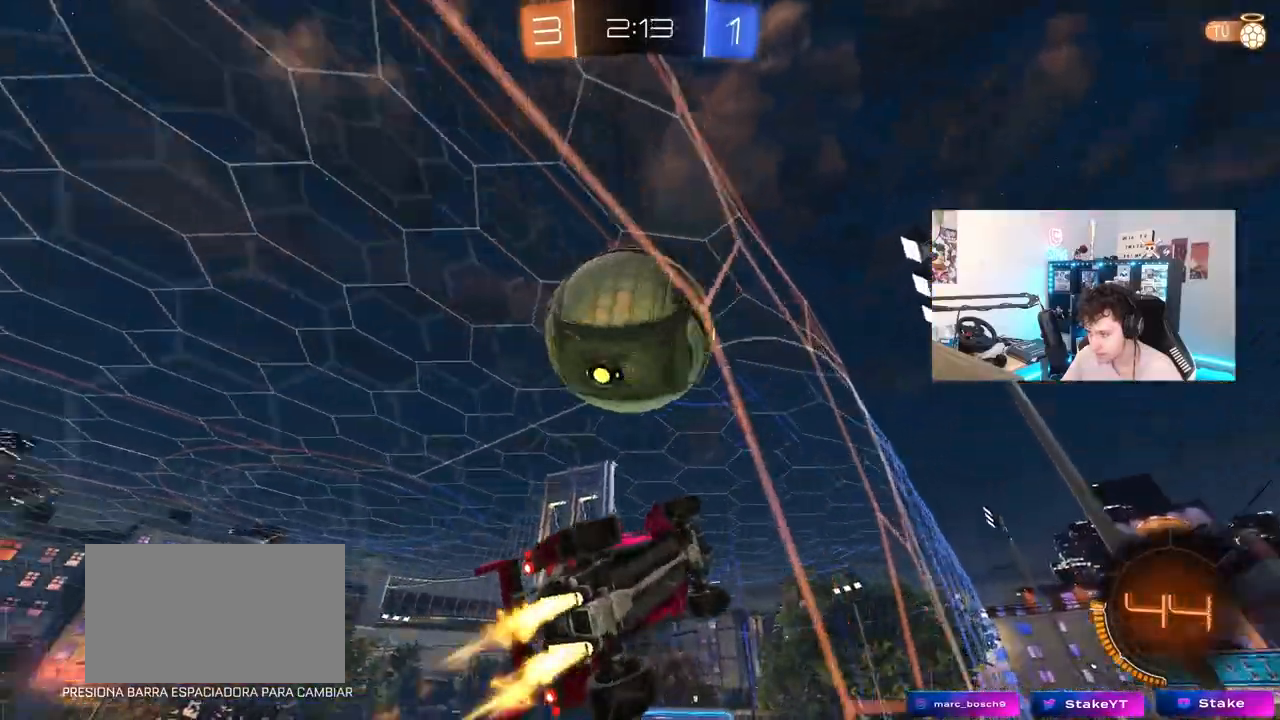
{"keys": ["a", "w"], "mouse": [], "mouse_move": "still", "events": [[50, "d", "down"], [100, "mouse_left", "up"], [283, "d", "up"], [333, "a", "down"]]}
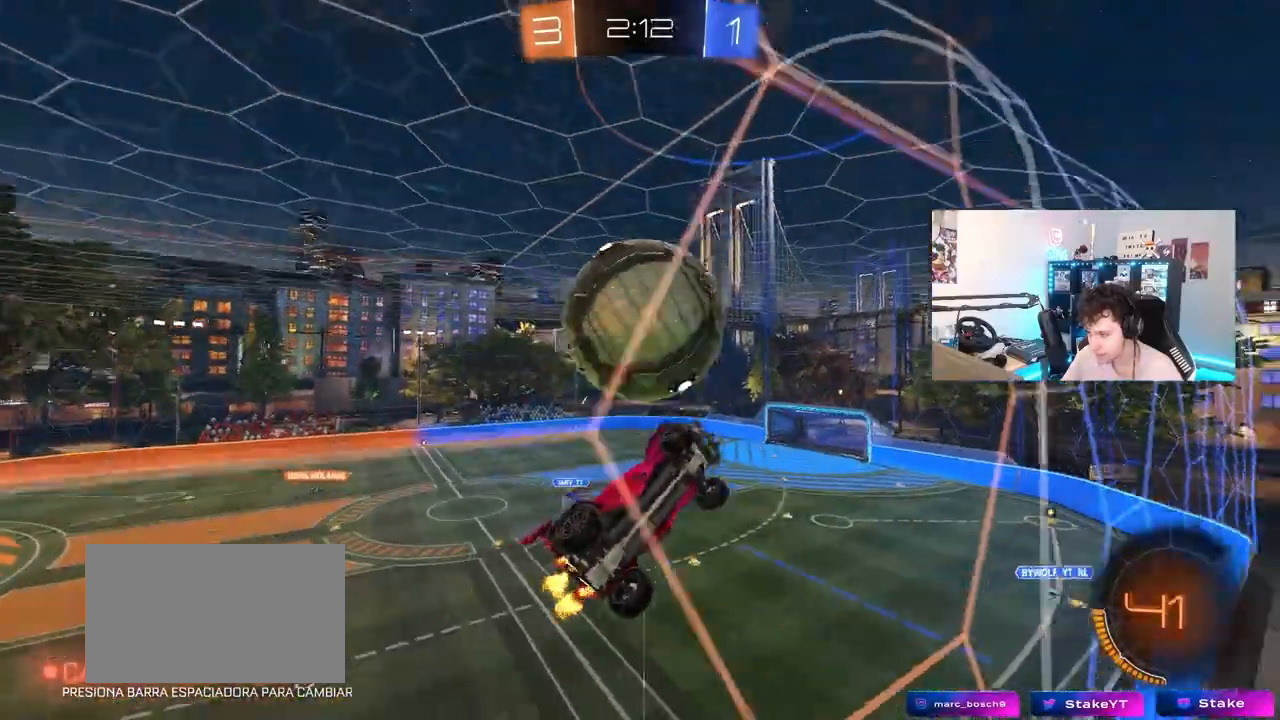
{"keys": ["a", "shift"], "mouse": ["left"], "events": [[17, "a", "up"], [217, "mouse_right", "down"], [217, "w", "up"], [300, "a", "down"], [300, "s", "down"], [300, "shift", "down"], [450, "mouse_left", "down"], [500, "mouse_right", "up"], [500, "s", "up"]]}
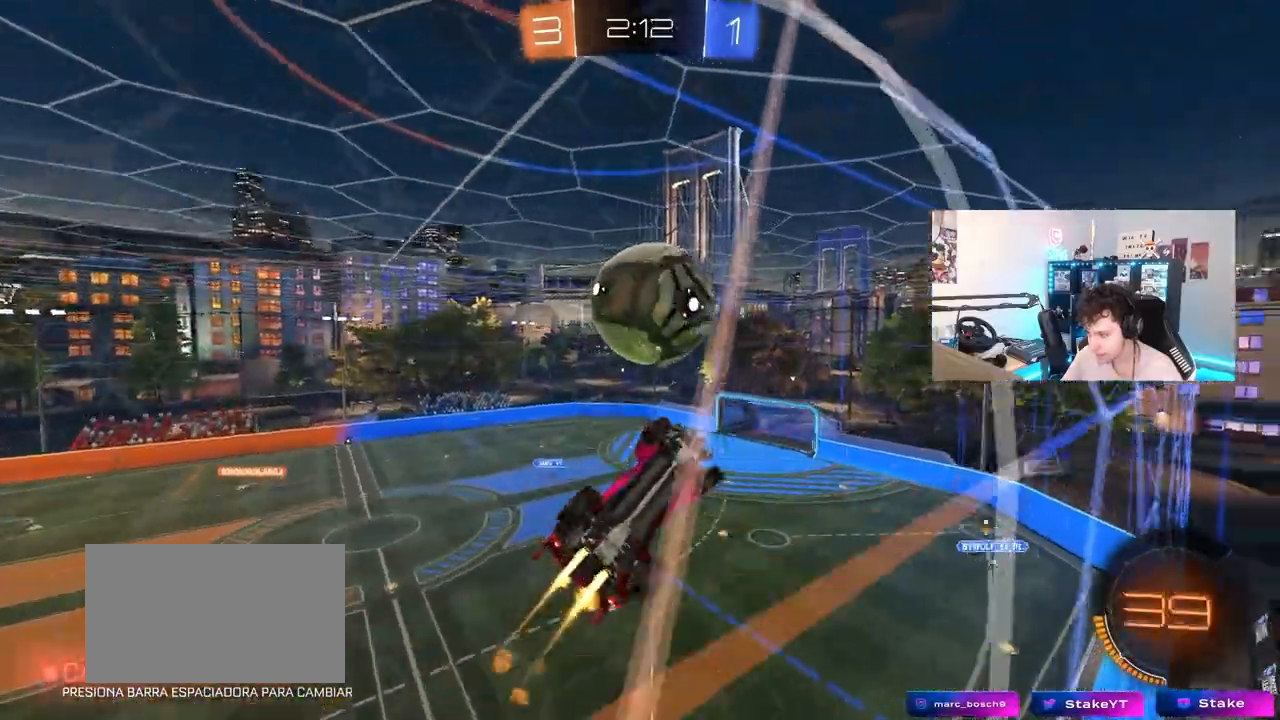
{"keys": ["s"], "mouse": [], "mouse_move": "still", "events": [[33, "w", "down"], [83, "a", "up"], [83, "shift", "up"], [217, "w", "up"], [317, "d", "down"], [367, "mouse_left", "up"], [417, "a", "down"], [417, "s", "down"], [450, "d", "up"], [500, "a", "up"]]}
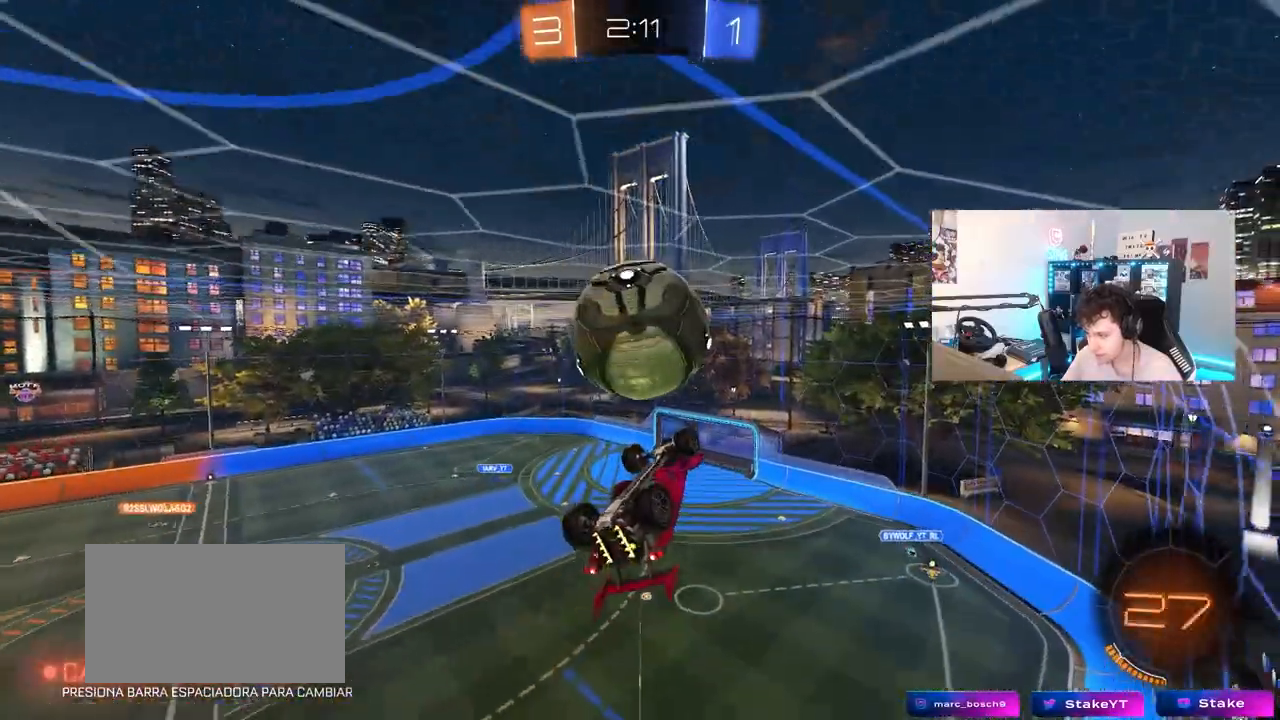
{"keys": ["d", "w"], "mouse": [], "mouse_move": "still", "events": [[50, "mouse_left", "down"], [50, "s", "up"], [100, "s", "down"], [150, "d", "down"], [200, "s", "up"], [283, "mouse_left", "up"], [333, "w", "down"], [383, "w", "up"], [433, "w", "down"]]}
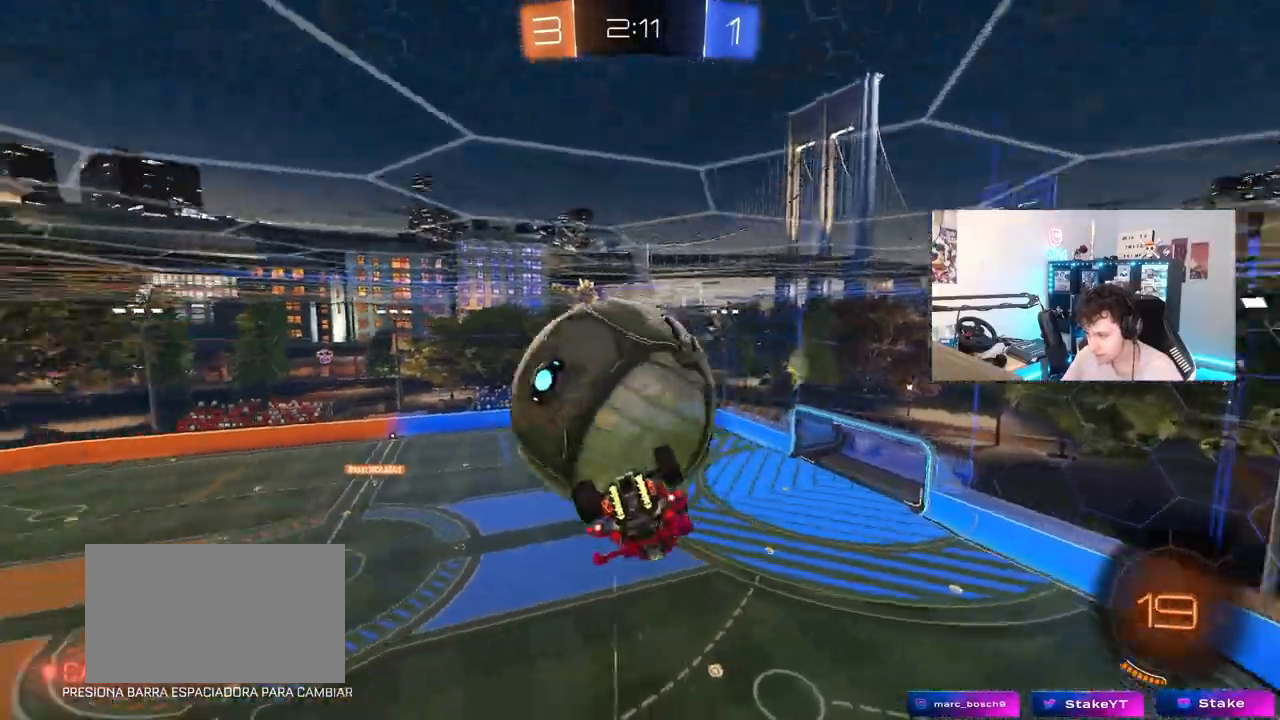
{"keys": ["a", "s", "shift"], "mouse": [], "mouse_move": "still", "events": [[17, "mouse_left", "down"], [67, "a", "down"], [67, "d", "up"], [117, "shift", "down"], [300, "w", "up"], [350, "mouse_left", "up"], [483, "s", "down"]]}
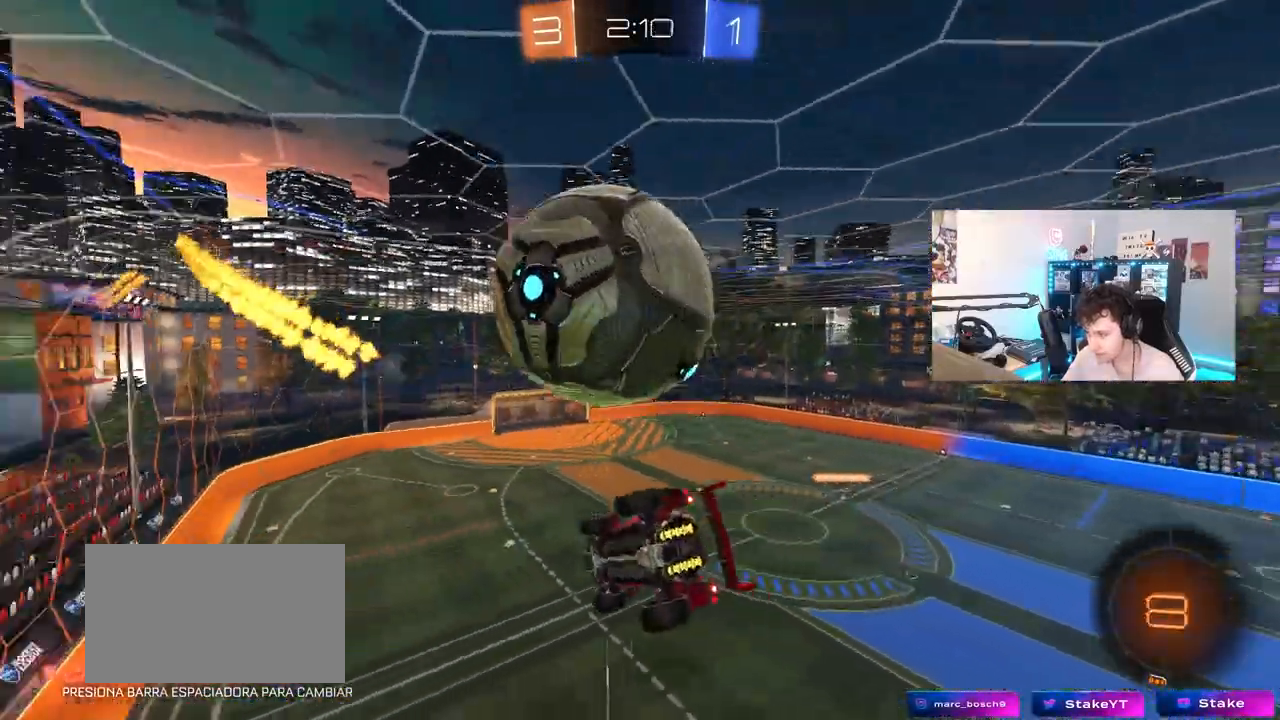
{"keys": ["a", "shift", "w"], "mouse": ["right"], "mouse_move": "still", "events": [[83, "s", "up"], [83, "shift", "up"], [233, "w", "down"], [417, "shift", "down"], [467, "mouse_right", "down"]]}
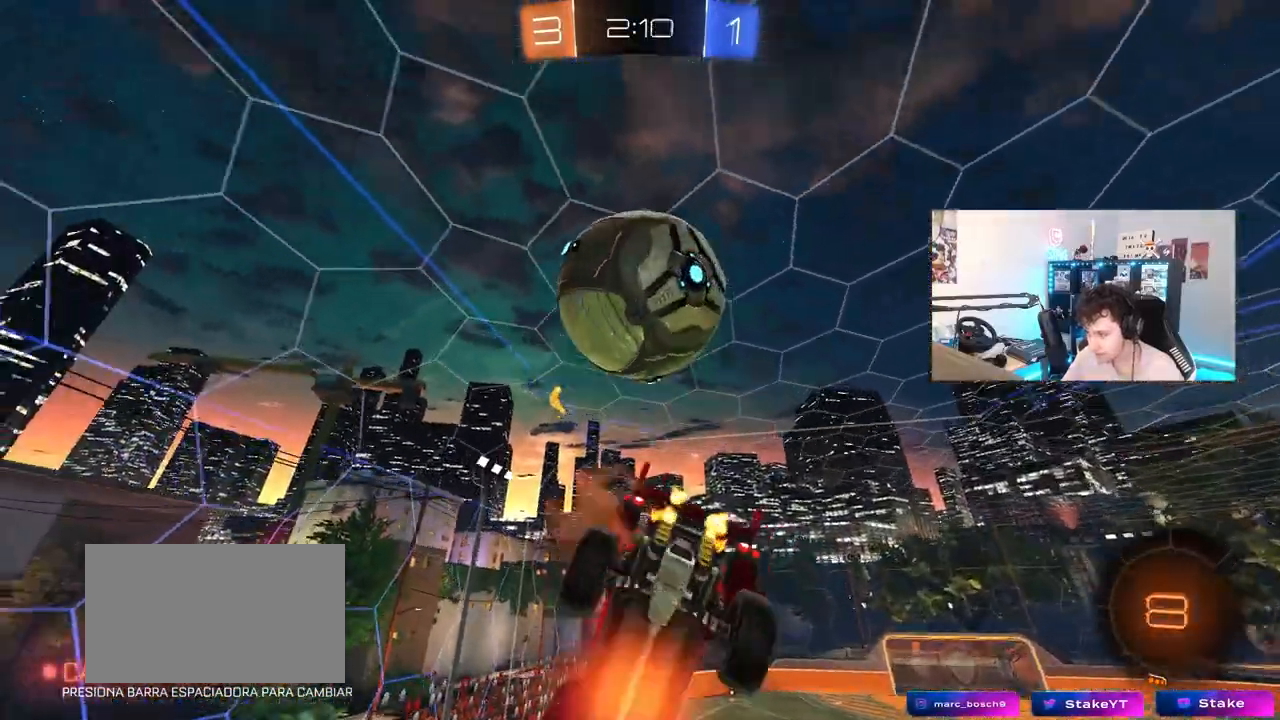
{"keys": ["a", "s"], "mouse": ["left"], "mouse_move": "still", "events": [[150, "mouse_right", "up"], [200, "w", "up"], [283, "mouse_left", "down"], [283, "w", "down"], [333, "shift", "up"], [433, "w", "up"], [483, "s", "down"]]}
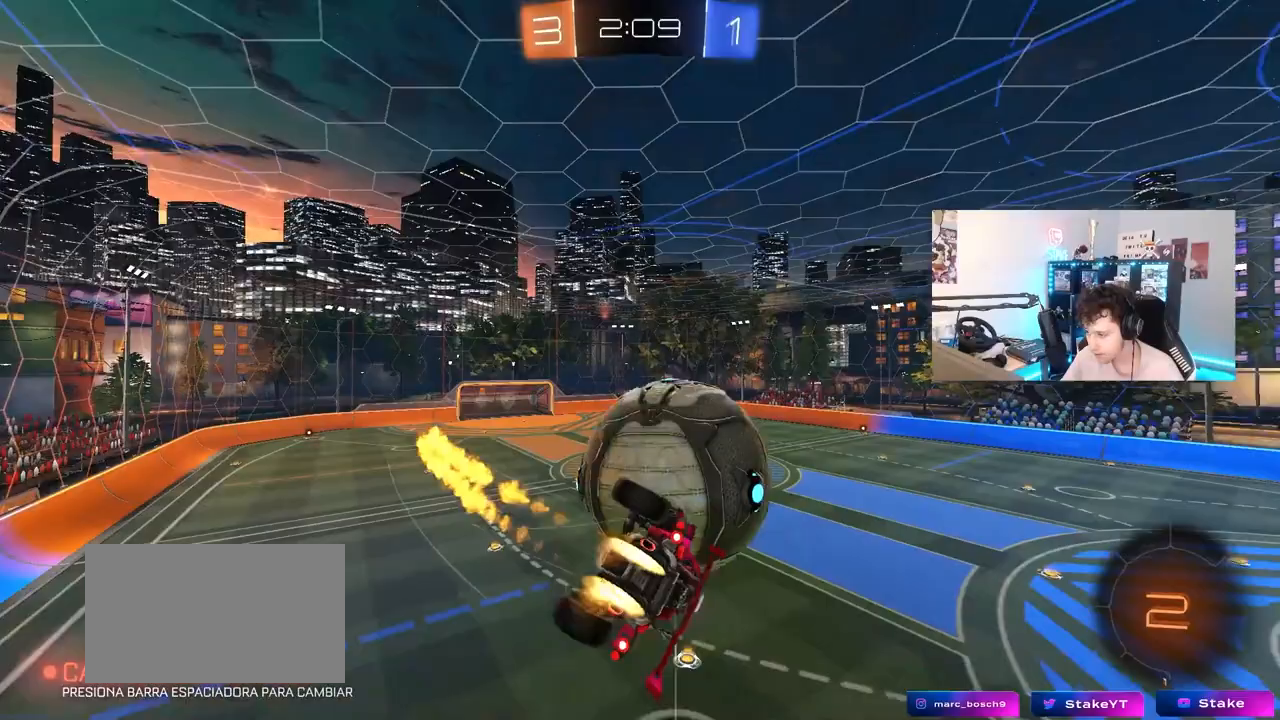
{"keys": [], "mouse": [], "mouse_move": "still", "events": [[33, "shift", "down"], [250, "a", "up"], [250, "d", "down"], [250, "shift", "up"], [400, "s", "up"], [450, "mouse_left", "up"], [500, "d", "up"]]}
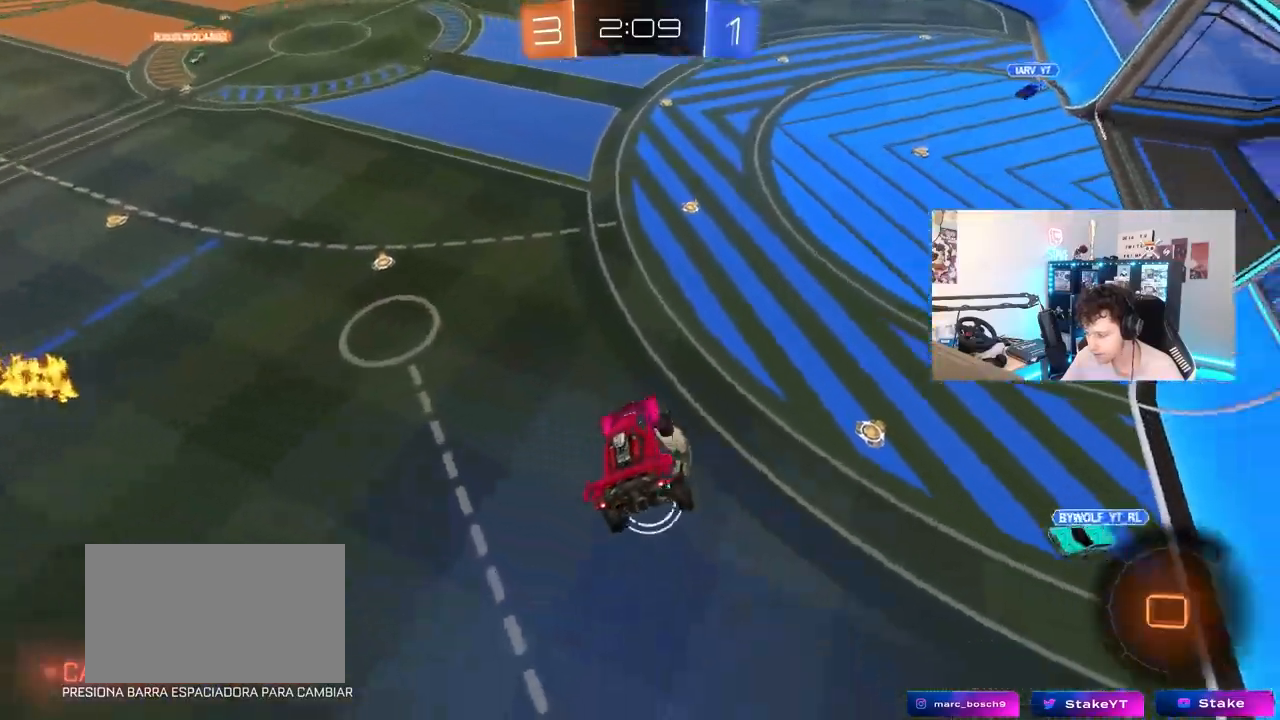
{"keys": [], "mouse": [], "mouse_move": "still", "events": [[33, "mouse_left", "down"], [83, "a", "down"], [83, "w", "down"], [183, "a", "up"], [183, "w", "up"], [267, "s", "down"], [267, "shift", "down"], [317, "d", "down"], [367, "mouse_left", "up"], [367, "s", "up"], [450, "d", "up"], [450, "shift", "up"]]}
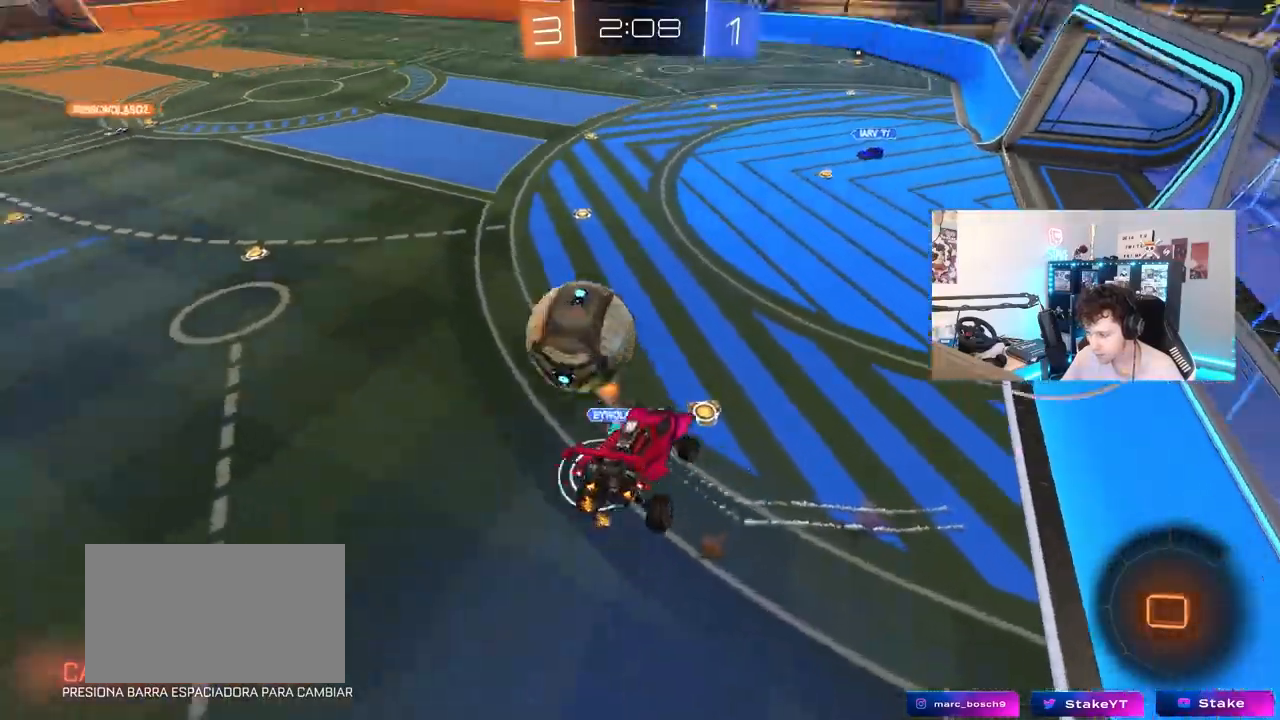
{"keys": [], "mouse": [], "mouse_move": "still", "events": [[50, "a", "down"], [100, "shift", "down"], [200, "shift", "up"], [467, "a", "up"]]}
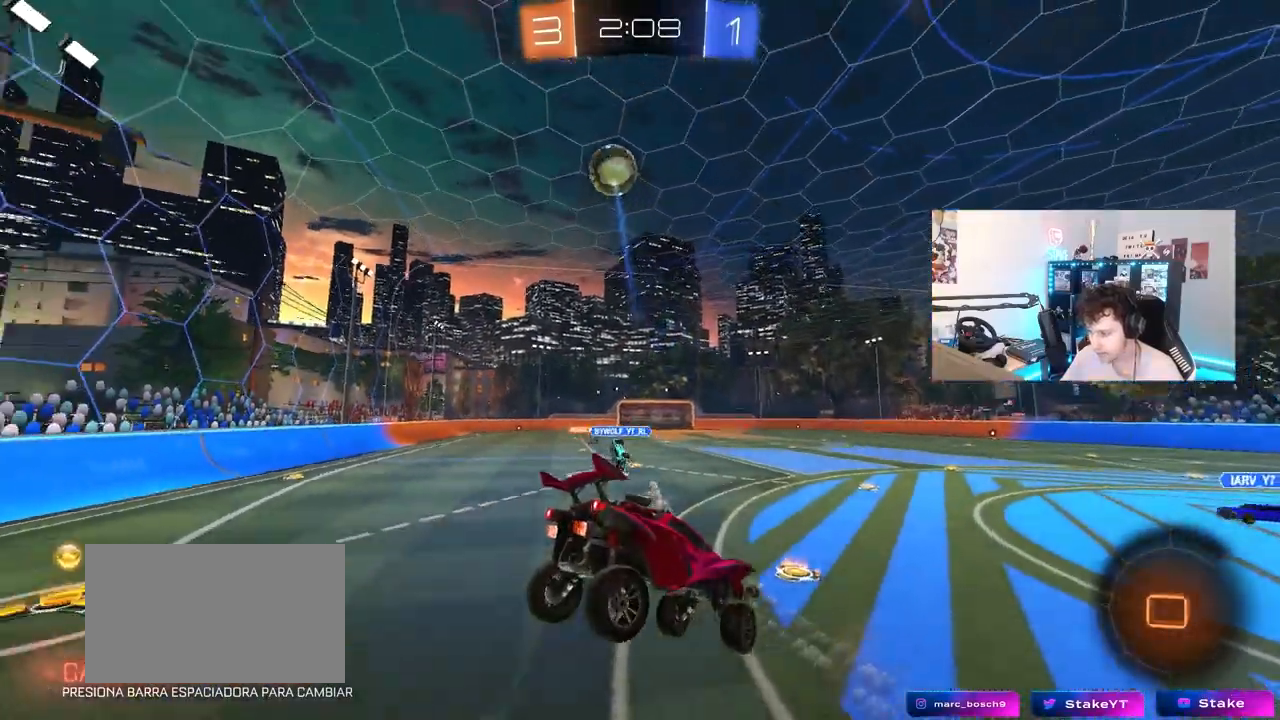
{"keys": ["a", "w"], "mouse": [], "mouse_move": "still", "events": [[17, "w", "down"], [67, "d", "down"], [250, "a", "down"], [250, "d", "up"], [350, "shift", "down"], [450, "shift", "up"]]}
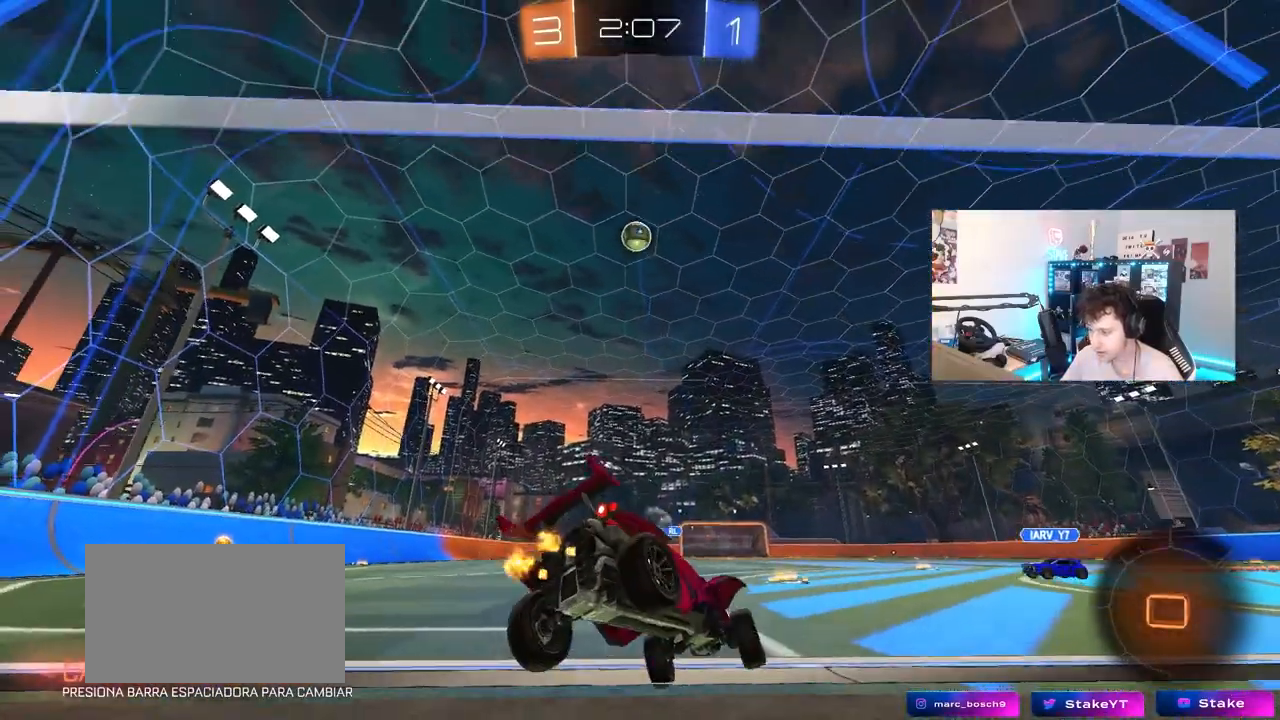
{"keys": ["a", "w"], "mouse": [], "mouse_move": "up-right", "events": []}
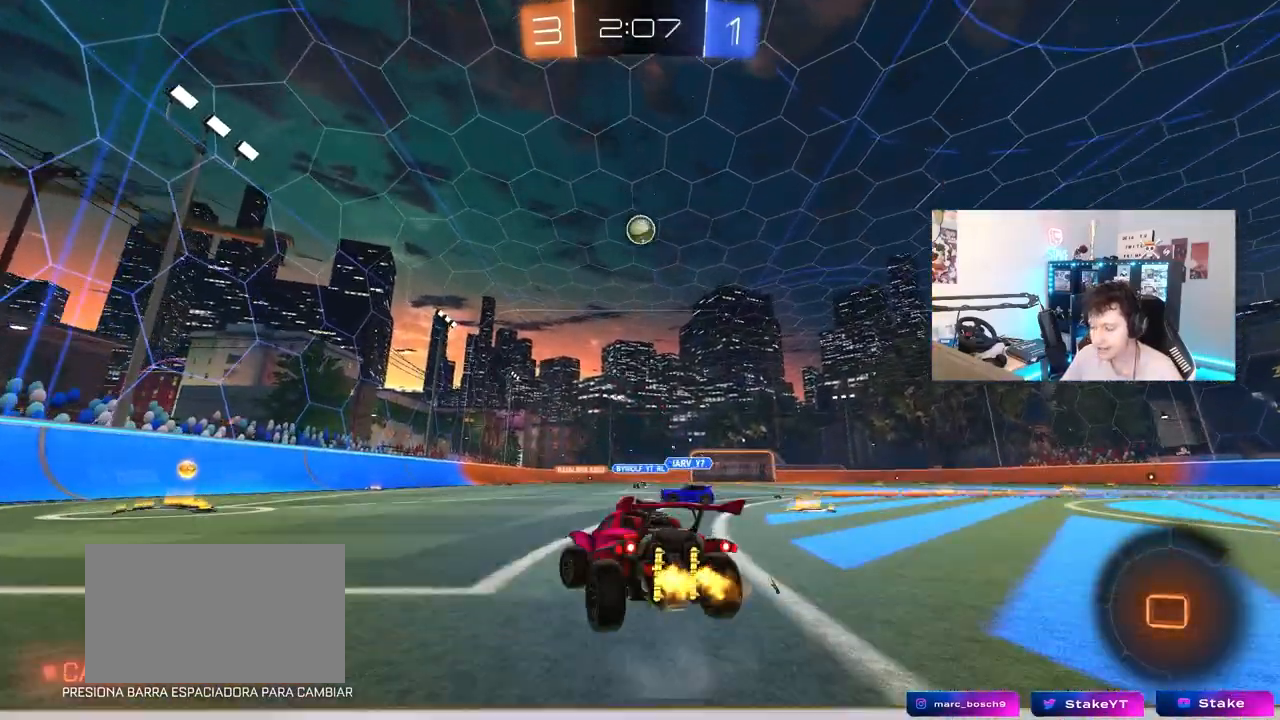
{"keys": ["d", "w"], "mouse": [], "mouse_move": "still", "events": [[333, "a", "up"], [467, "d", "down"]]}
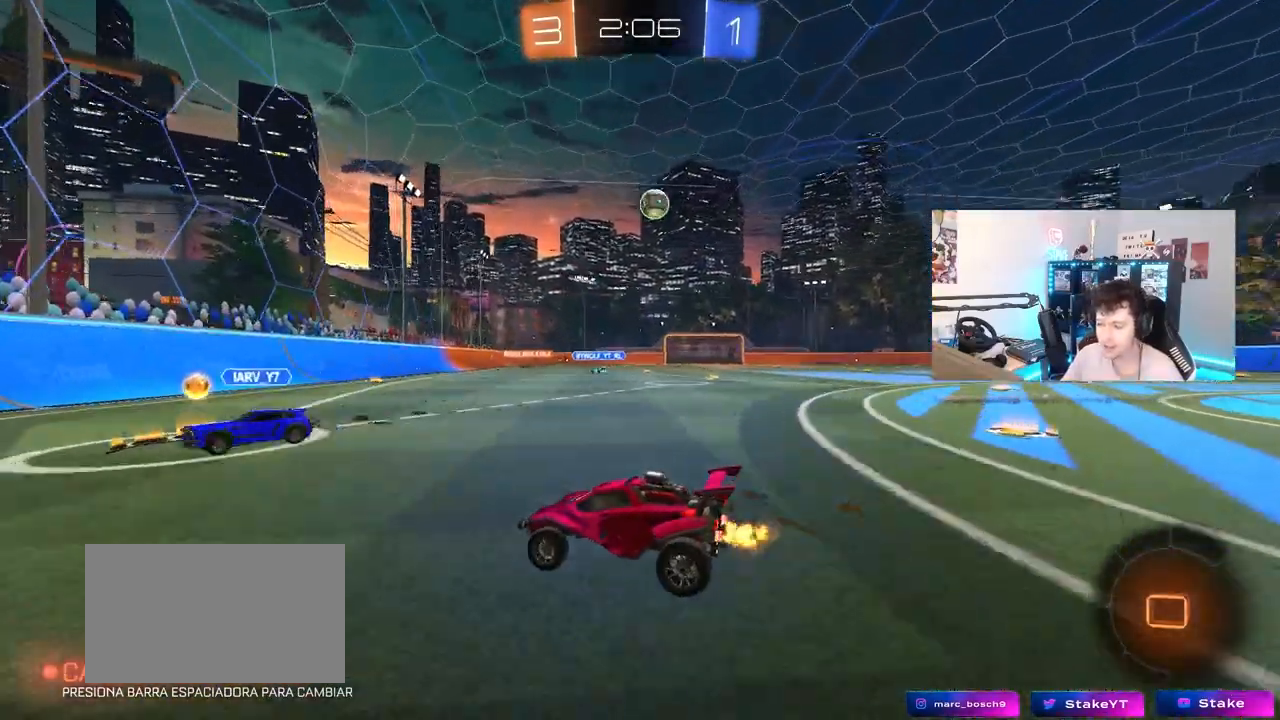
{"keys": ["w"], "mouse": ["left", "right"], "mouse_move": "still", "events": [[117, "d", "up"], [250, "d", "down"], [450, "d", "up"], [450, "mouse_left", "down"], [483, "mouse_right", "down"]]}
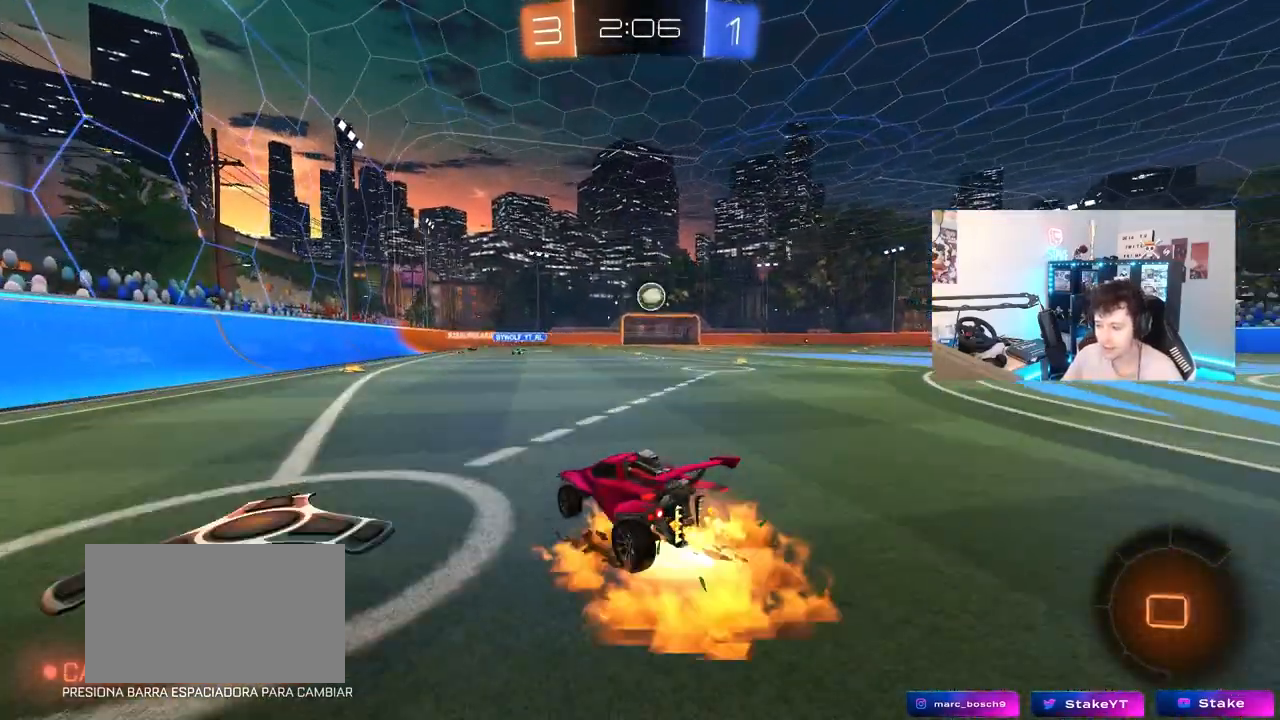
{"keys": ["space"], "mouse": [], "mouse_move": "up-right", "events": [[217, "mouse_left", "up"], [267, "mouse_right", "up"], [367, "space", "down"], [417, "w", "up"]]}
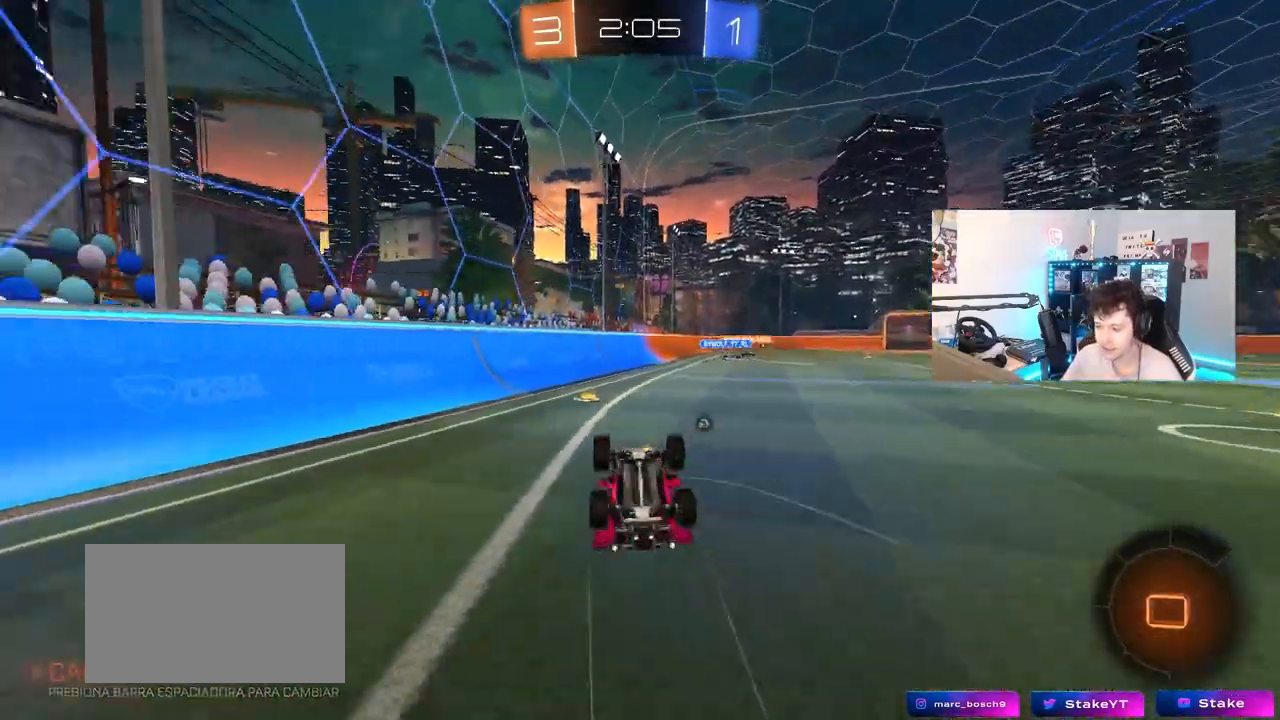
{"keys": ["space"], "mouse": ["left"], "mouse_move": "still", "events": [[50, "space", "up"], [383, "space", "down"], [467, "mouse_left", "down"]]}
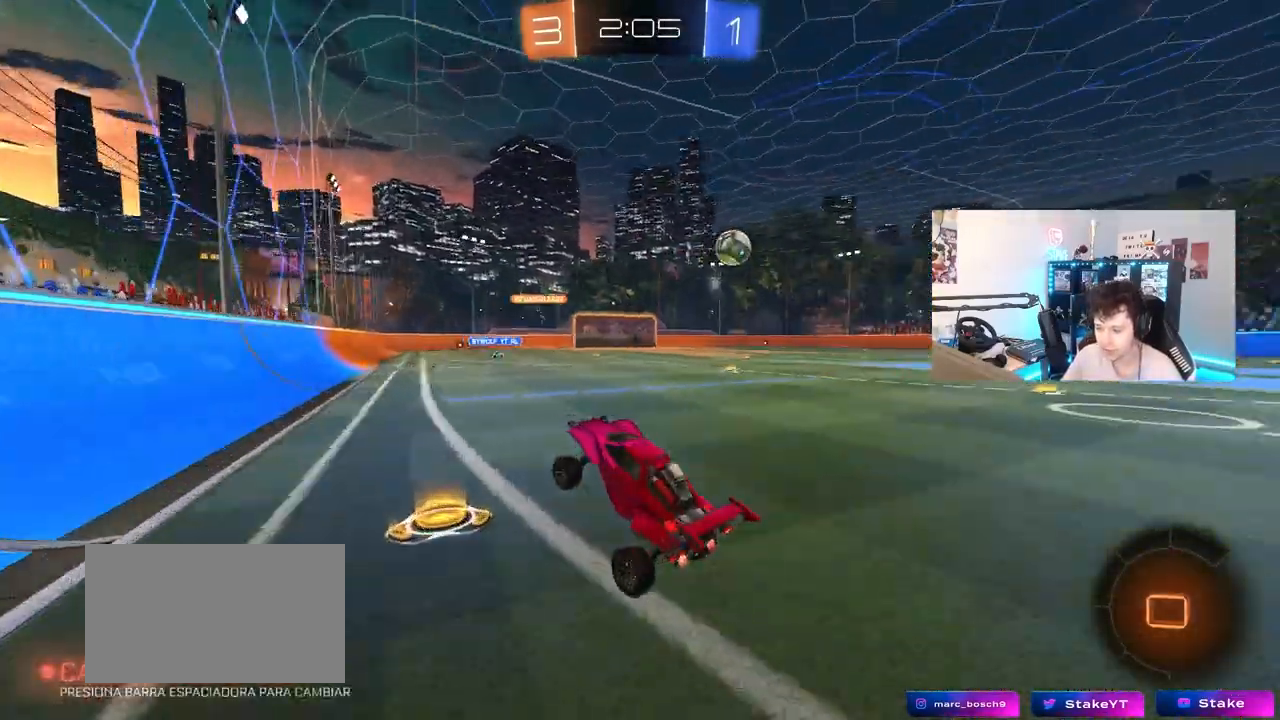
{"keys": ["d", "s", "shift"], "mouse": ["left", "right"], "mouse_move": "down-left", "events": [[17, "space", "up"], [117, "d", "down"], [167, "d", "up"], [167, "w", "down"], [250, "d", "down"], [300, "mouse_right", "down"], [400, "mouse_right", "up"], [400, "shift", "down"], [450, "mouse_right", "down"], [483, "s", "down"], [483, "w", "up"]]}
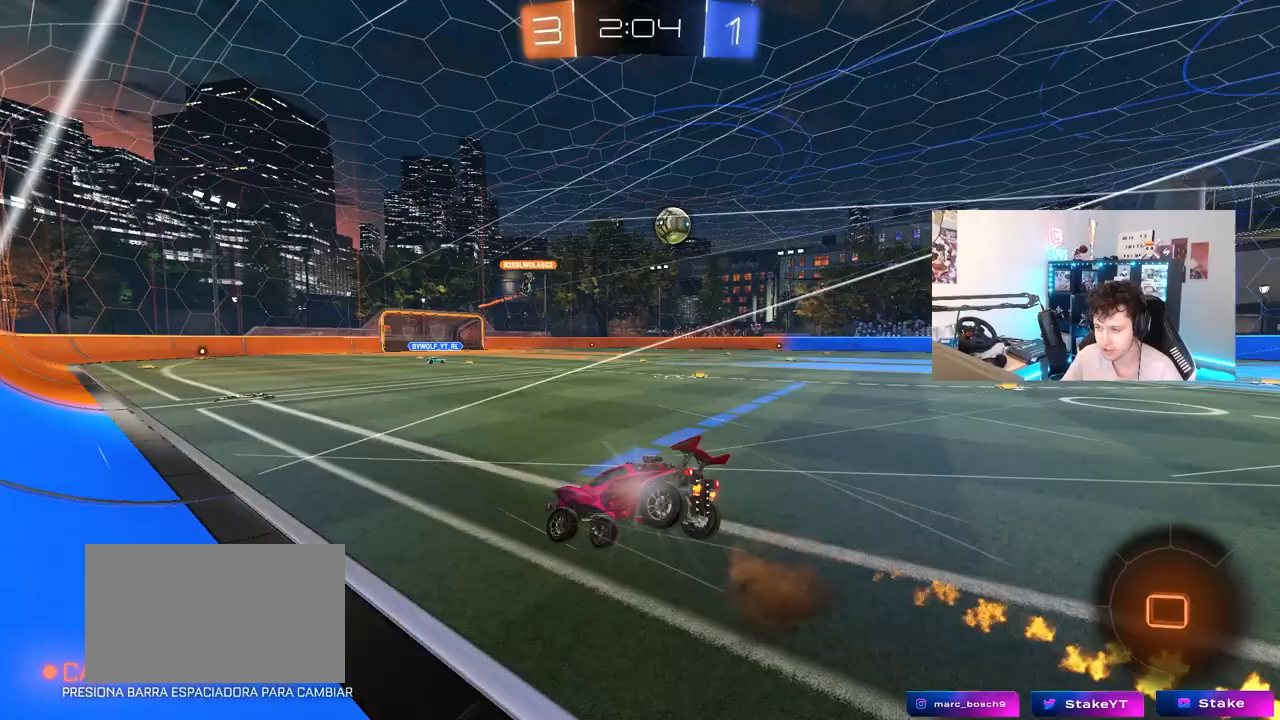
{"keys": ["d", "s", "shift"], "mouse": [], "mouse_move": "still", "events": [[133, "mouse_right", "up"], [183, "mouse_left", "up"], [317, "s", "up"], [467, "s", "down"]]}
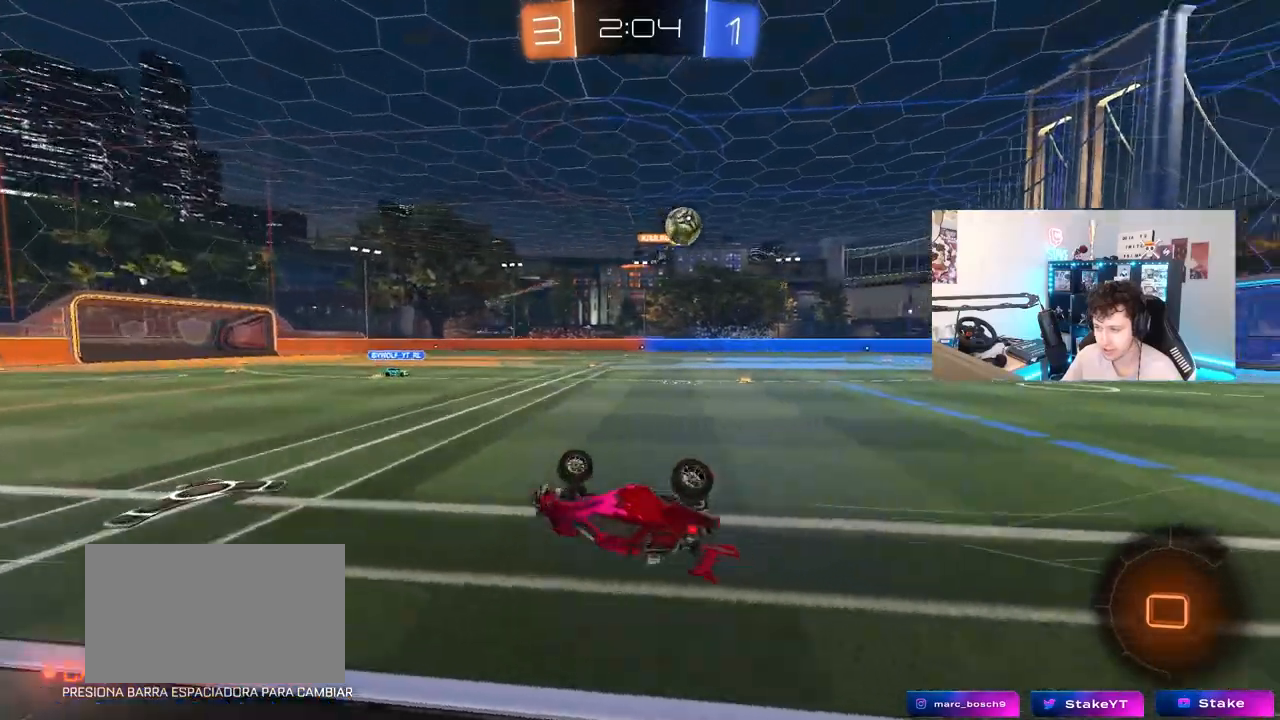
{"keys": ["w"], "mouse": ["left"], "mouse_move": "still", "events": [[233, "s", "up"], [233, "shift", "up"], [233, "space", "down"], [283, "d", "up"], [283, "mouse_left", "down"], [433, "space", "up"], [433, "w", "down"]]}
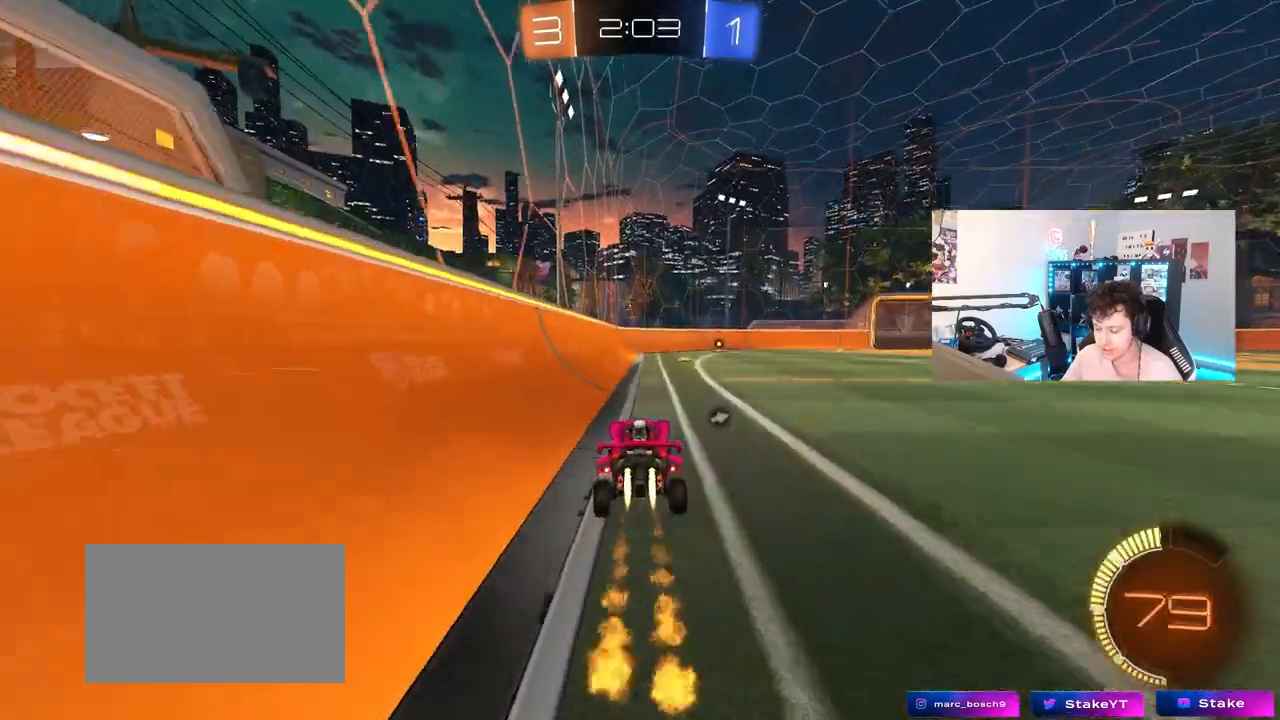
{"keys": ["space", "w"], "mouse": [], "mouse_move": "still", "events": [[67, "mouse_left", "up"], [250, "d", "down"], [400, "d", "up"], [450, "space", "down"]]}